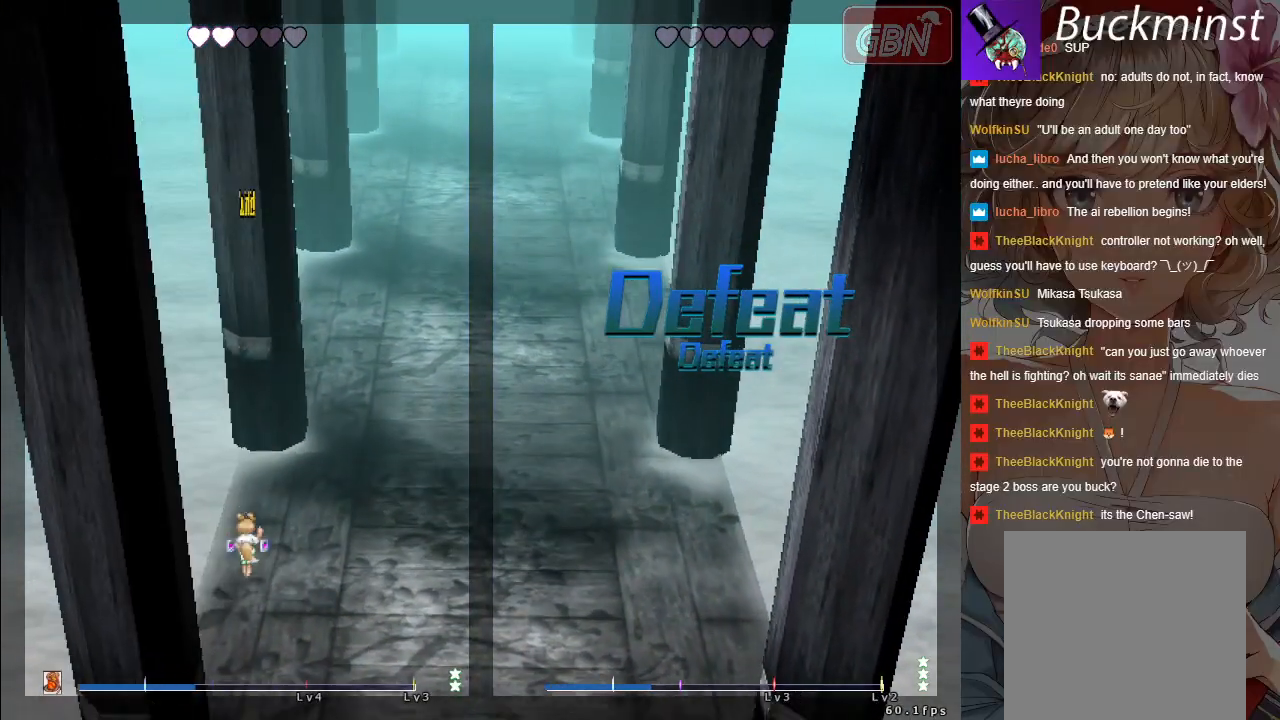
Gameplay with a controller (Xbox layout); each line is a JSON object with the inputs held at the frame after it. "events" lists button and stick changes between this image and that frame as [ms after this image, input, new state], when the widget could be followed in between. Not read: Z right_stick.
{"buttons": [], "left_stick": "center", "events": [[17, "A", "up"]]}
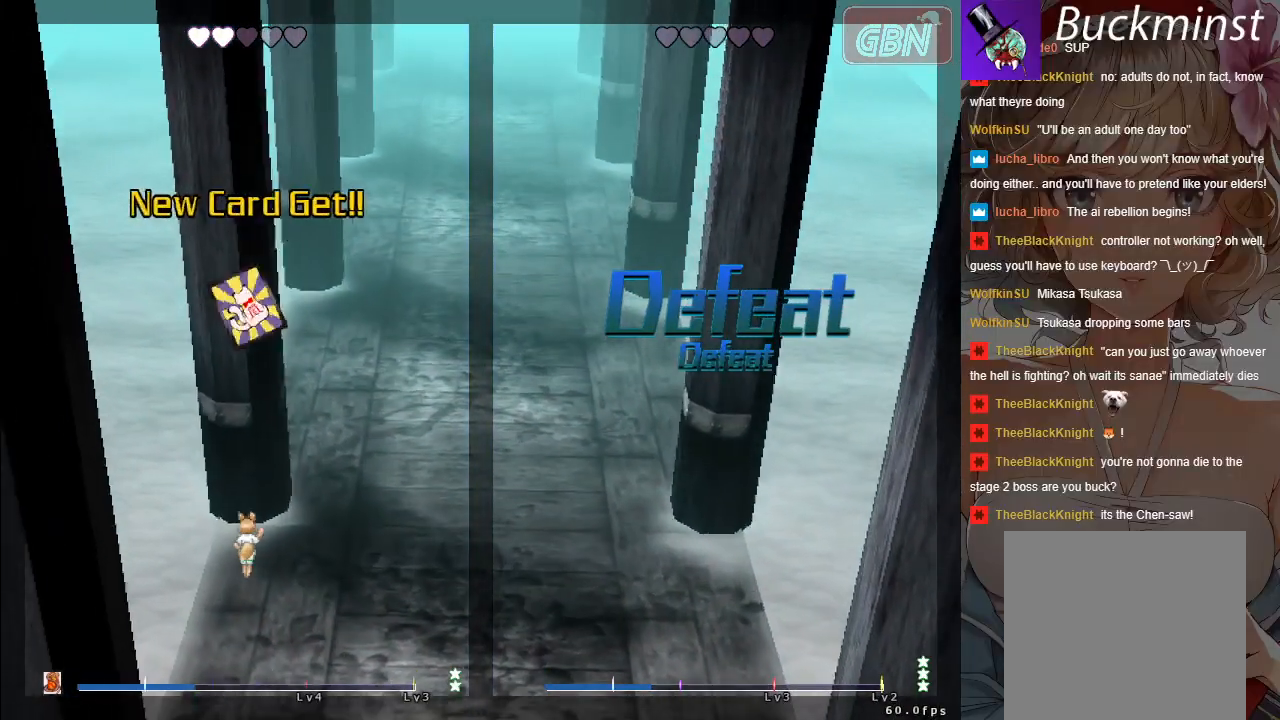
{"buttons": [], "left_stick": "center", "events": []}
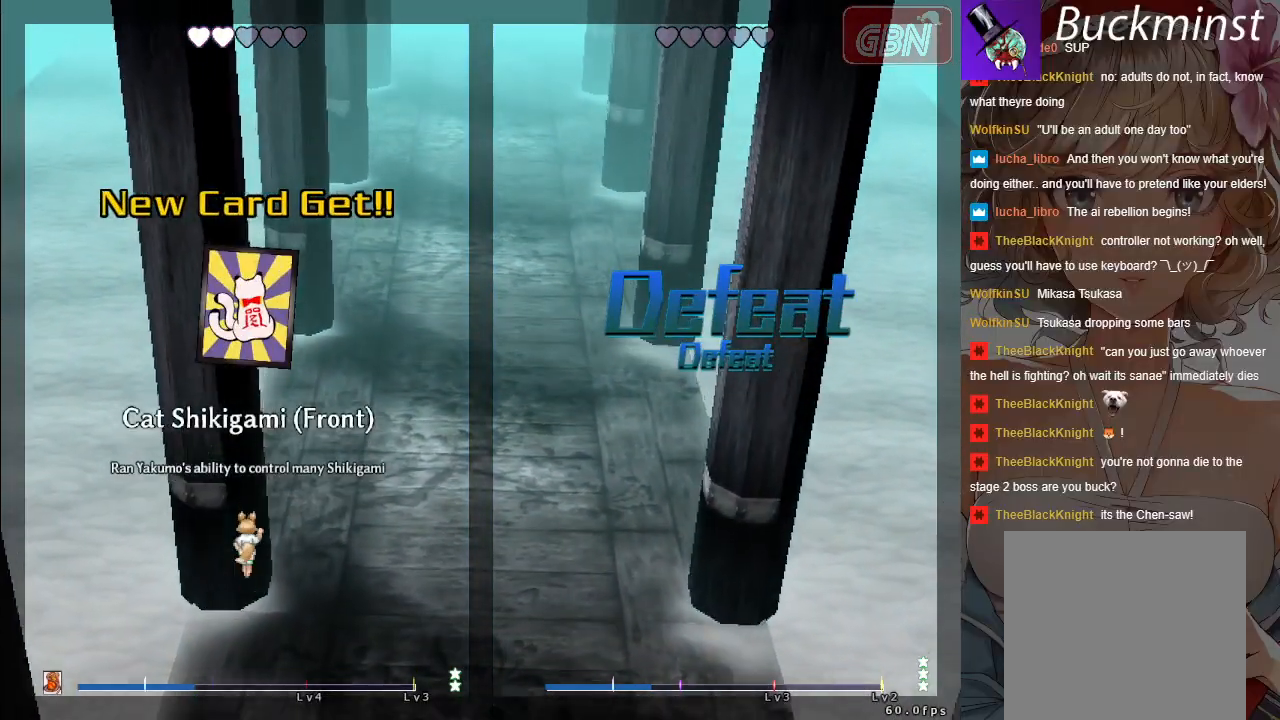
{"buttons": [], "left_stick": "center", "events": [[83, "A", "down"], [117, "A", "up"]]}
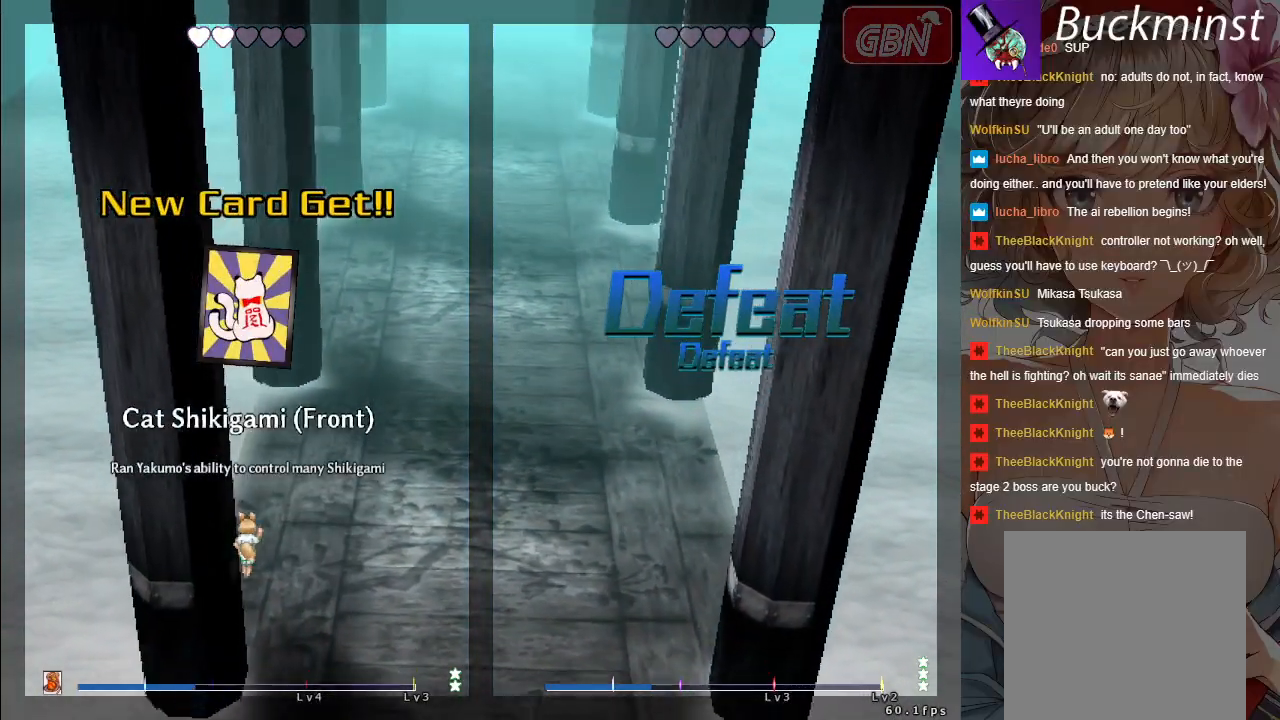
{"buttons": [], "left_stick": "center", "events": []}
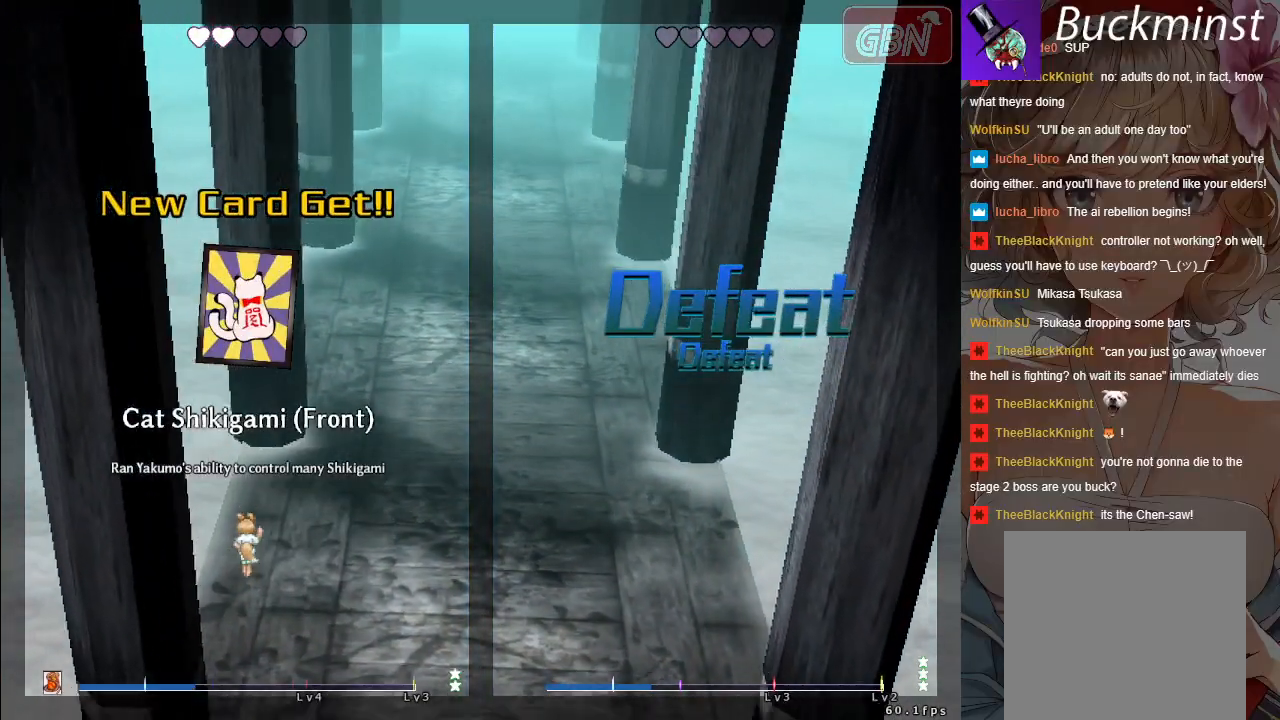
{"buttons": [], "left_stick": "center", "events": []}
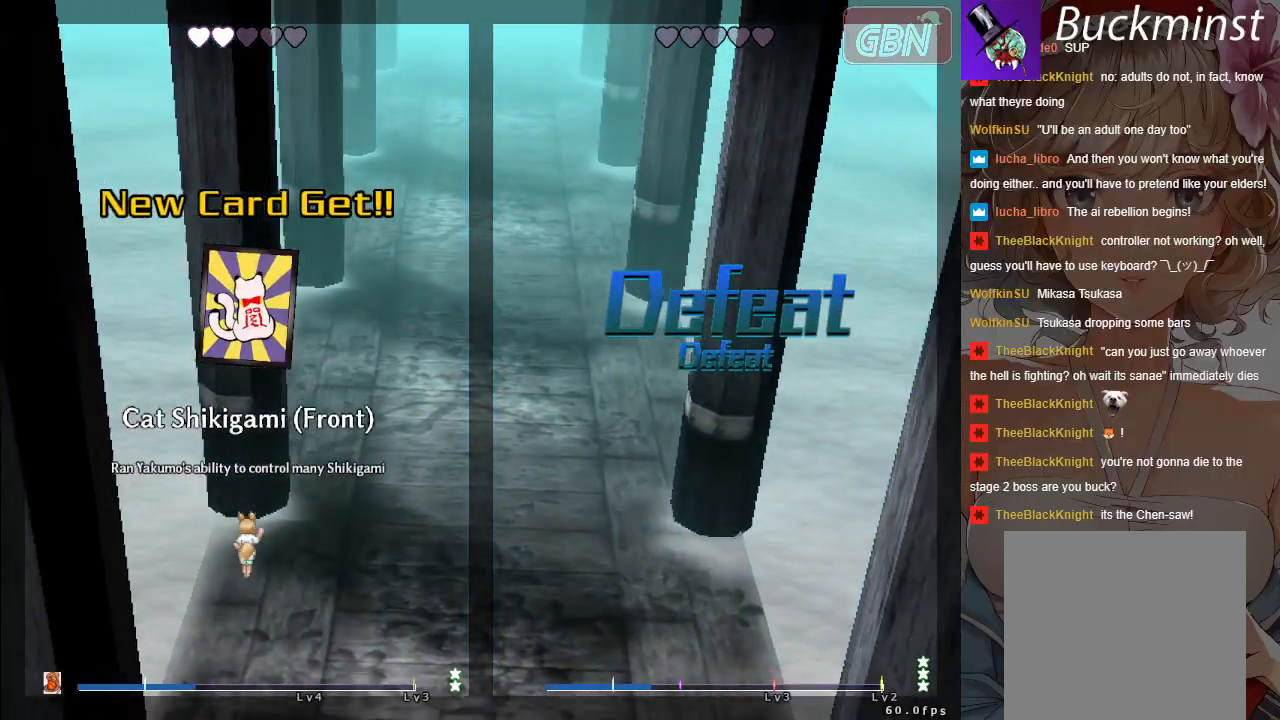
{"buttons": [], "left_stick": "center", "events": [[233, "A", "down"], [367, "A", "up"]]}
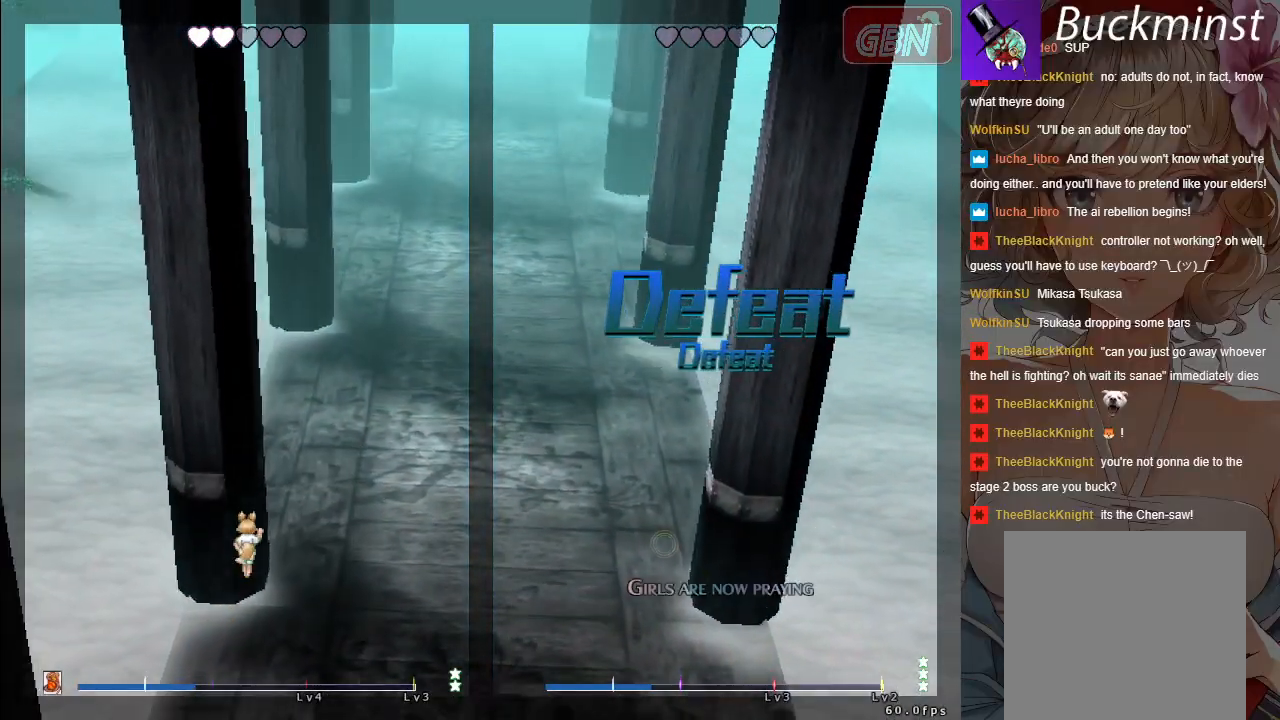
{"buttons": [], "left_stick": "center", "events": []}
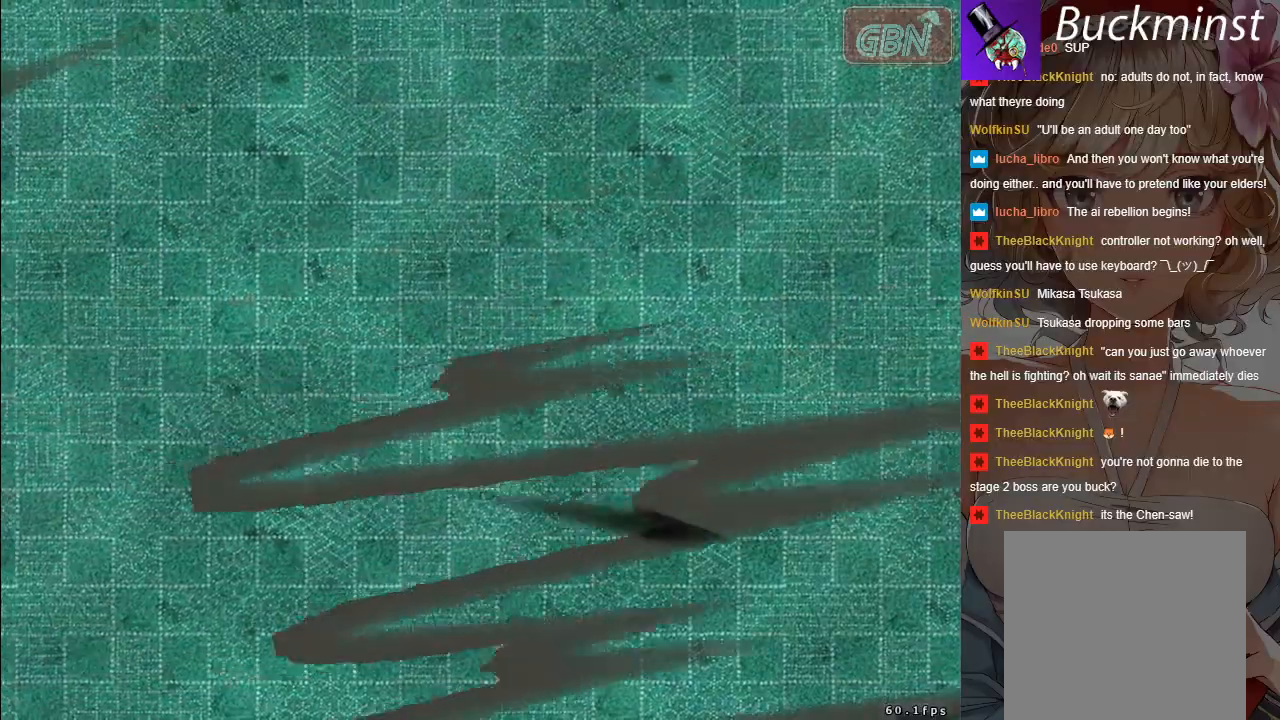
{"buttons": [], "left_stick": "center", "events": []}
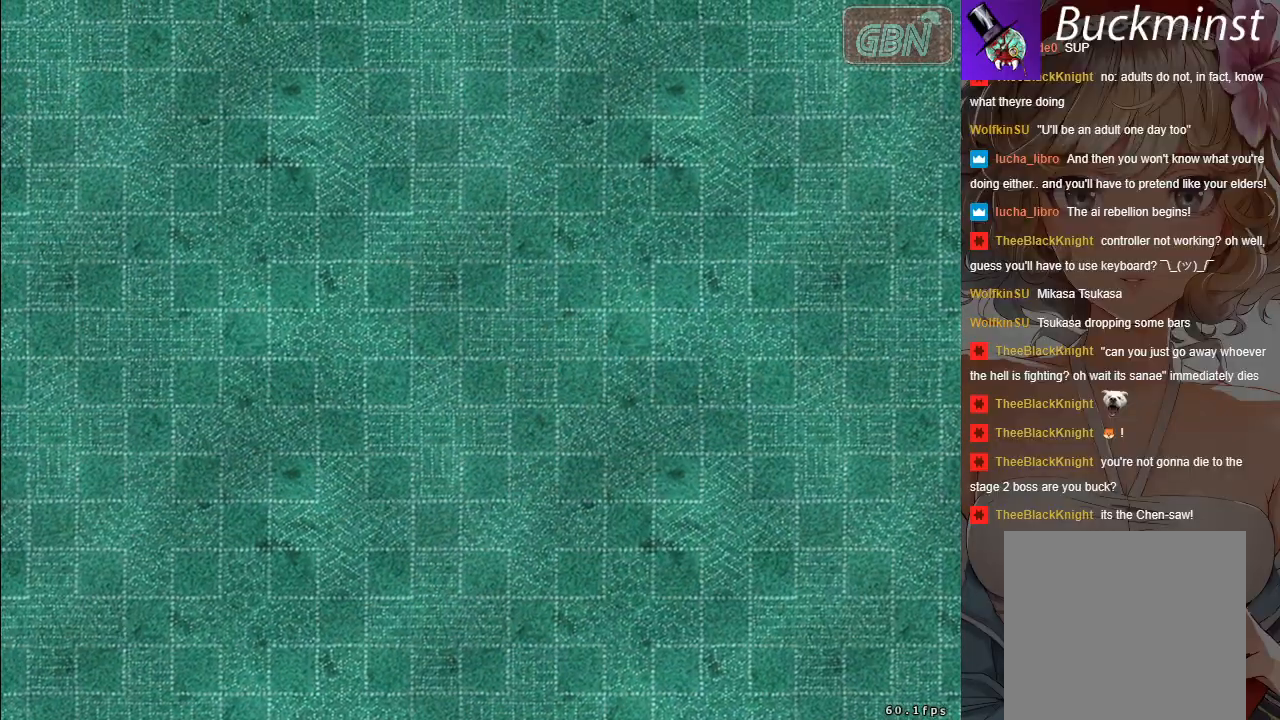
{"buttons": [], "left_stick": "center", "events": []}
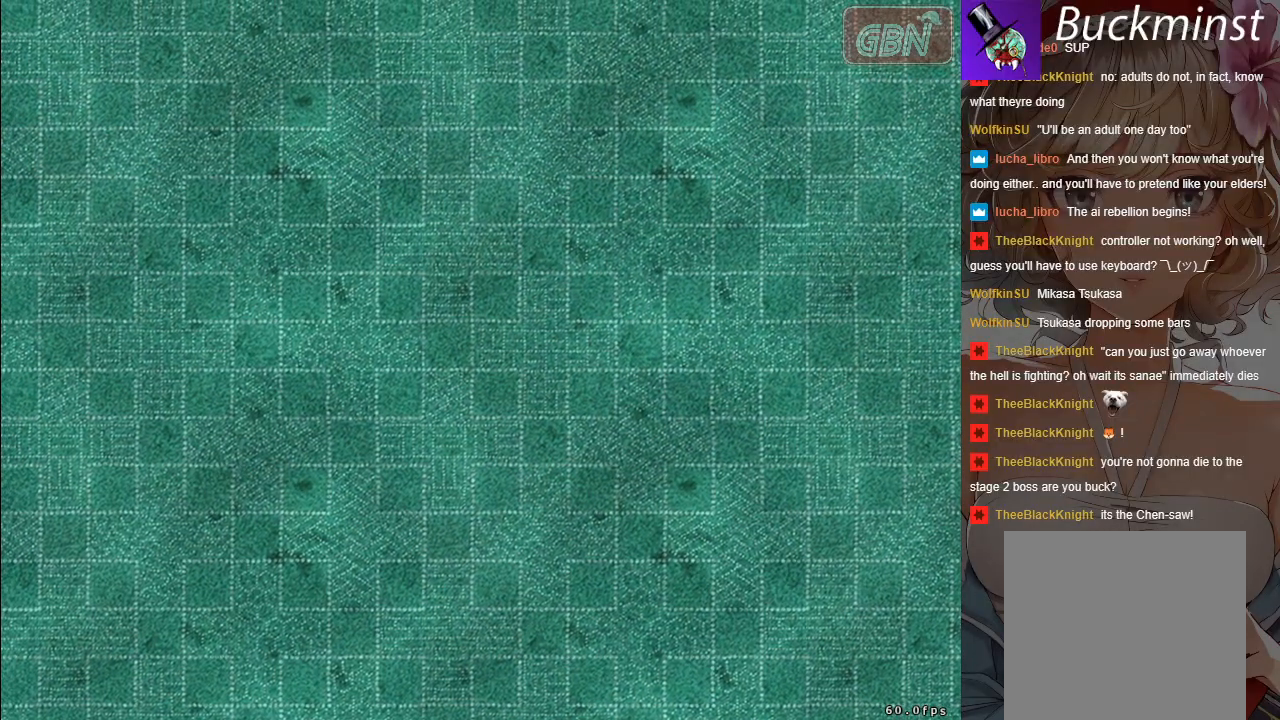
{"buttons": [], "left_stick": "center", "events": []}
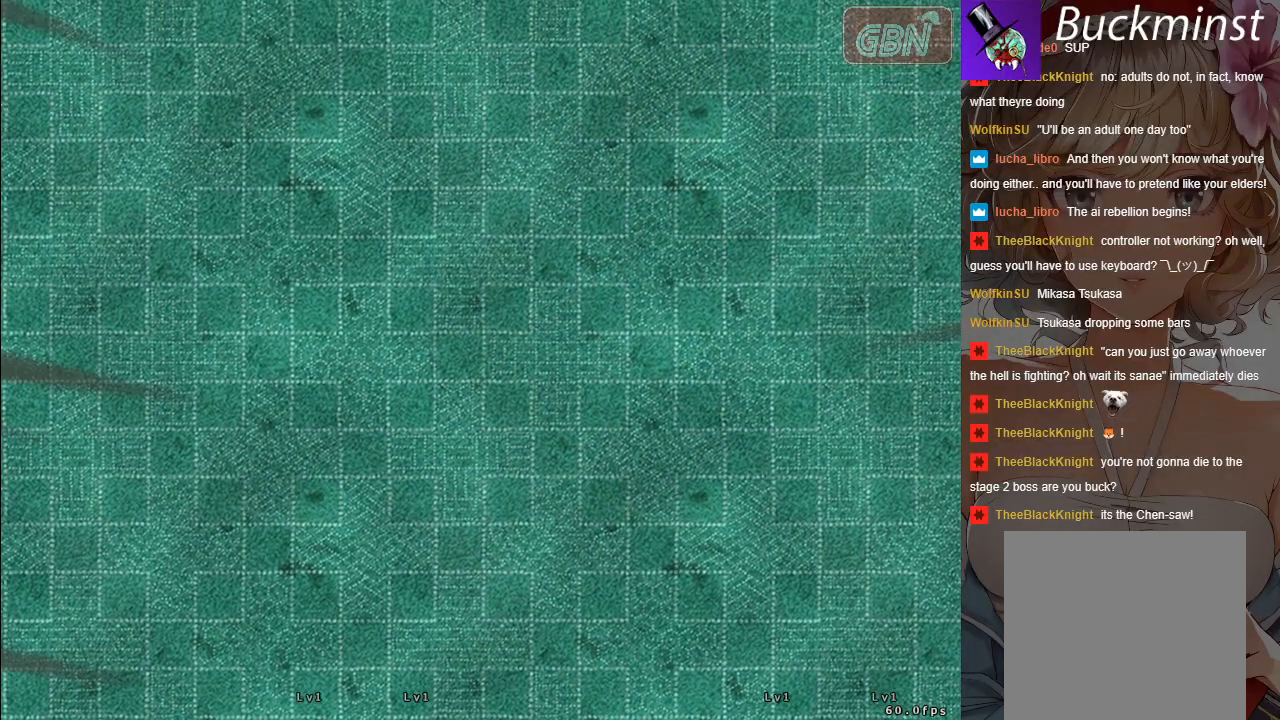
{"buttons": [], "left_stick": "center", "events": []}
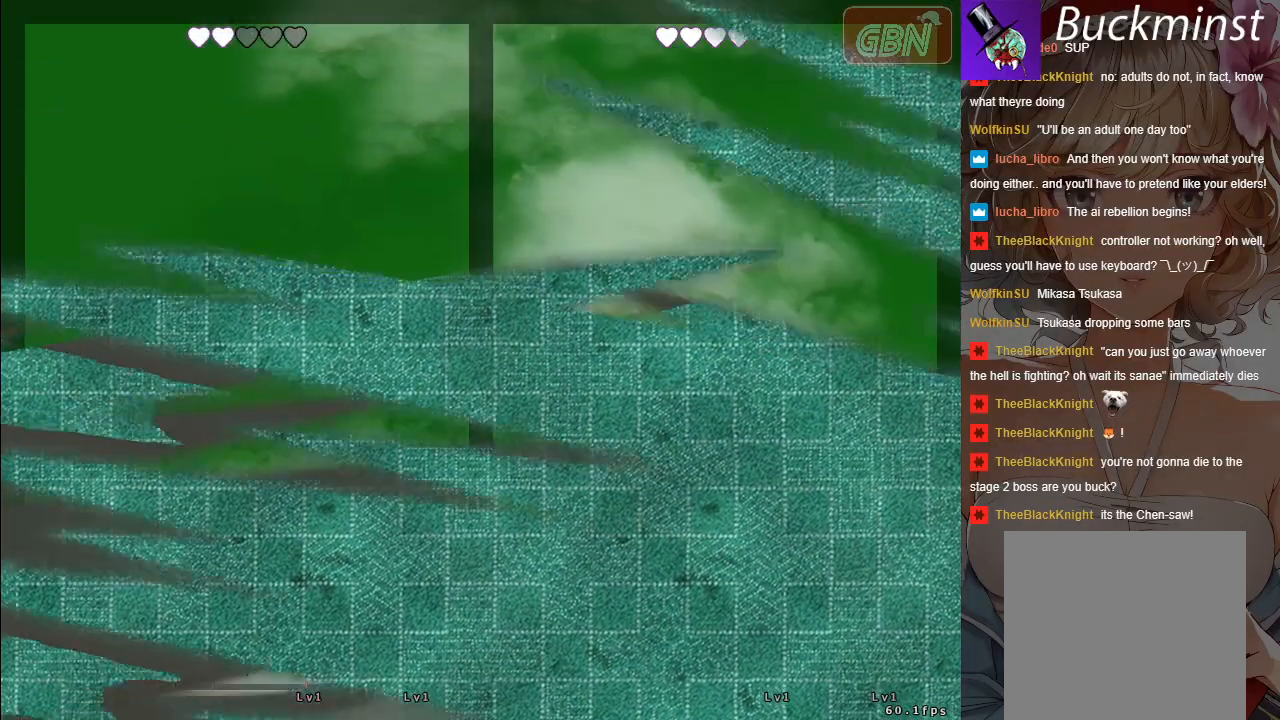
{"buttons": ["A"], "left_stick": "center", "events": [[417, "A", "down"]]}
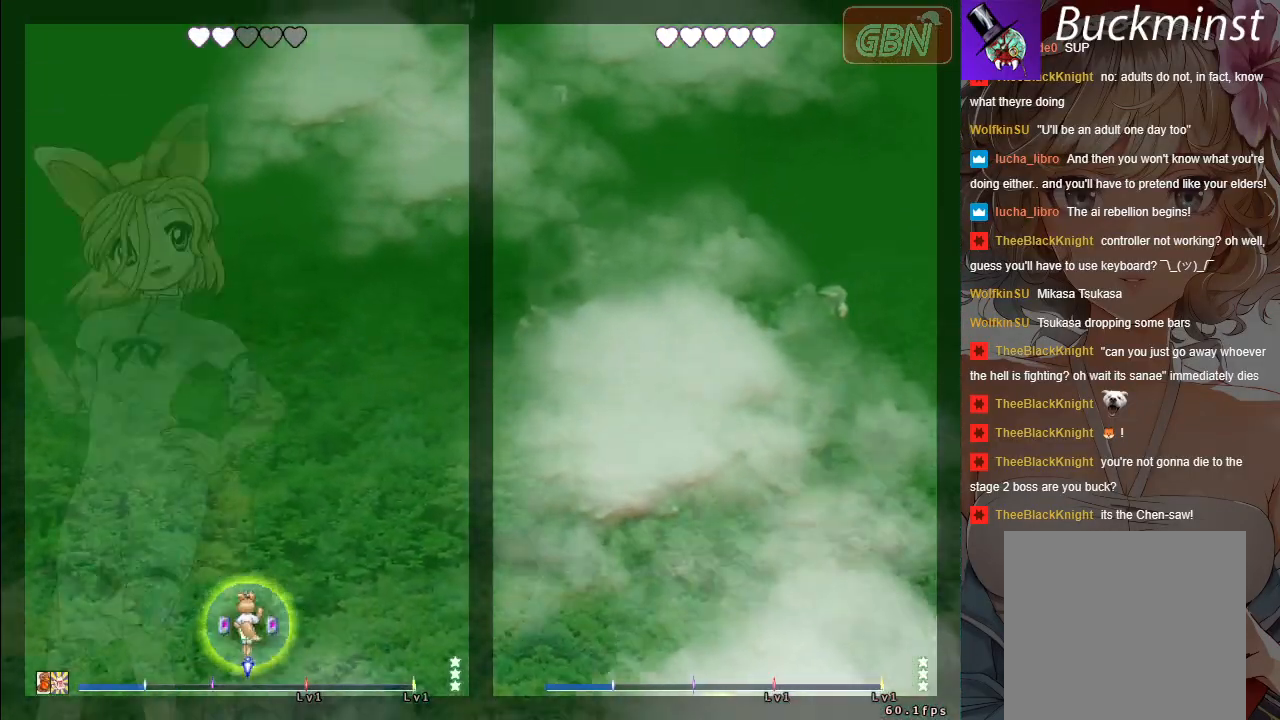
{"buttons": ["A"], "left_stick": "center", "events": []}
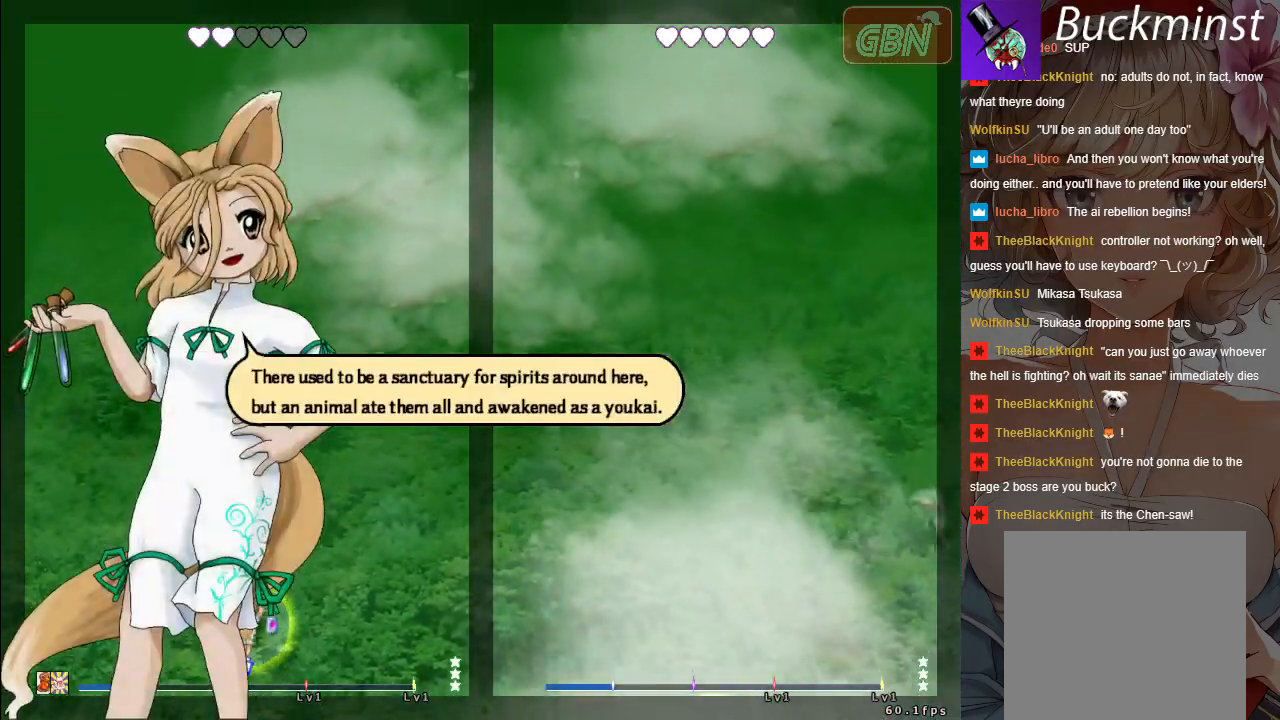
{"buttons": [], "left_stick": "center", "events": [[83, "A", "up"]]}
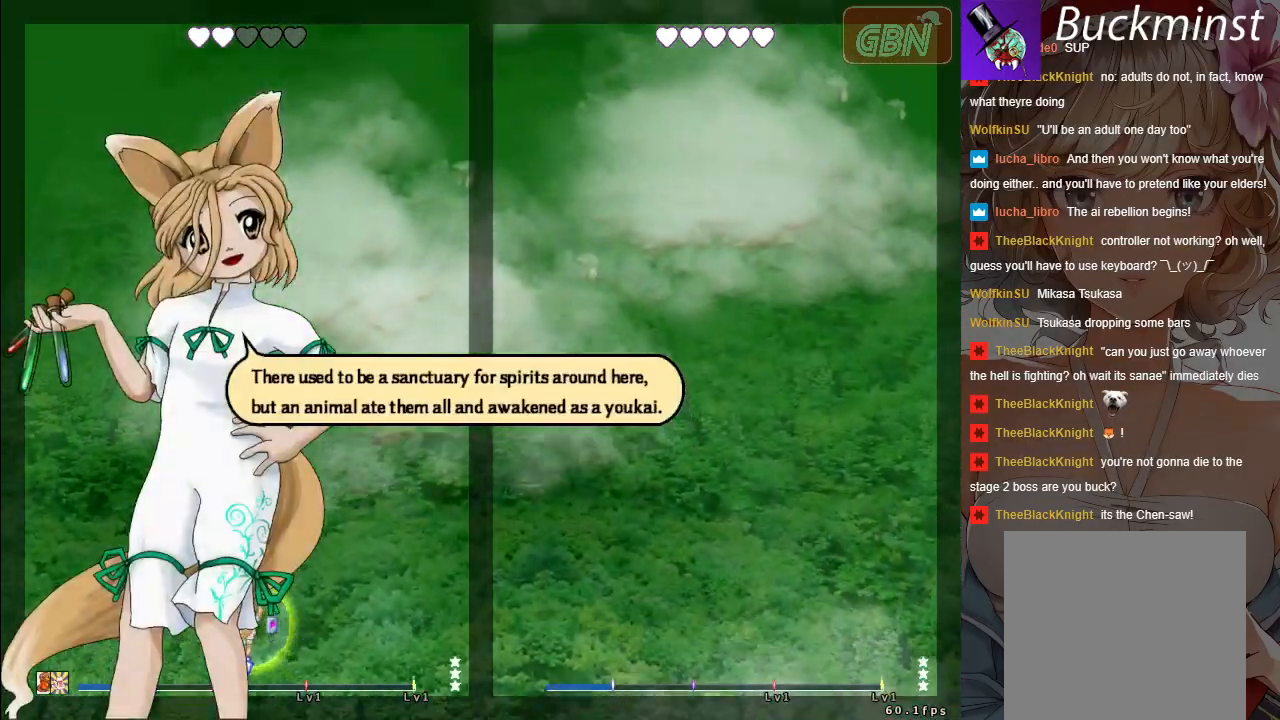
{"buttons": [], "left_stick": "center", "events": [[67, "A", "down"], [133, "A", "up"], [217, "A", "down"], [317, "A", "up"], [400, "A", "down"], [483, "A", "up"]]}
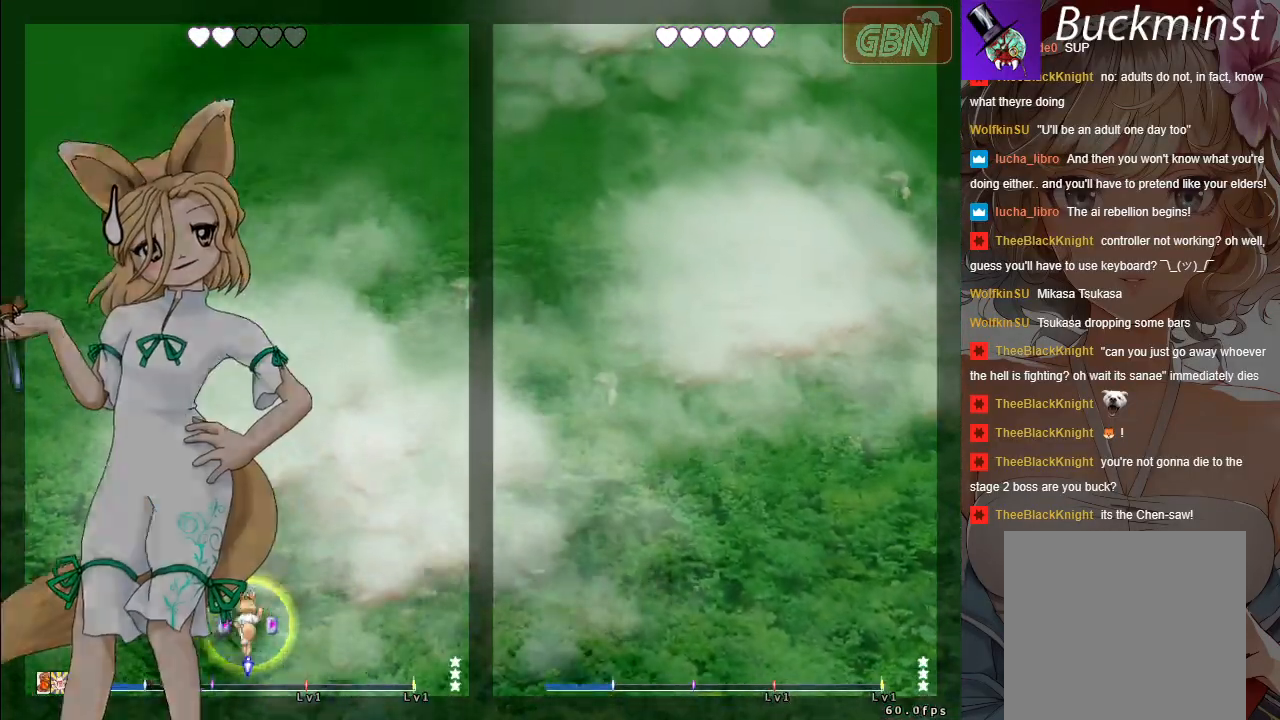
{"buttons": ["A"], "left_stick": "center", "events": [[83, "A", "down"], [167, "A", "up"], [250, "A", "down"], [350, "A", "up"], [450, "A", "down"]]}
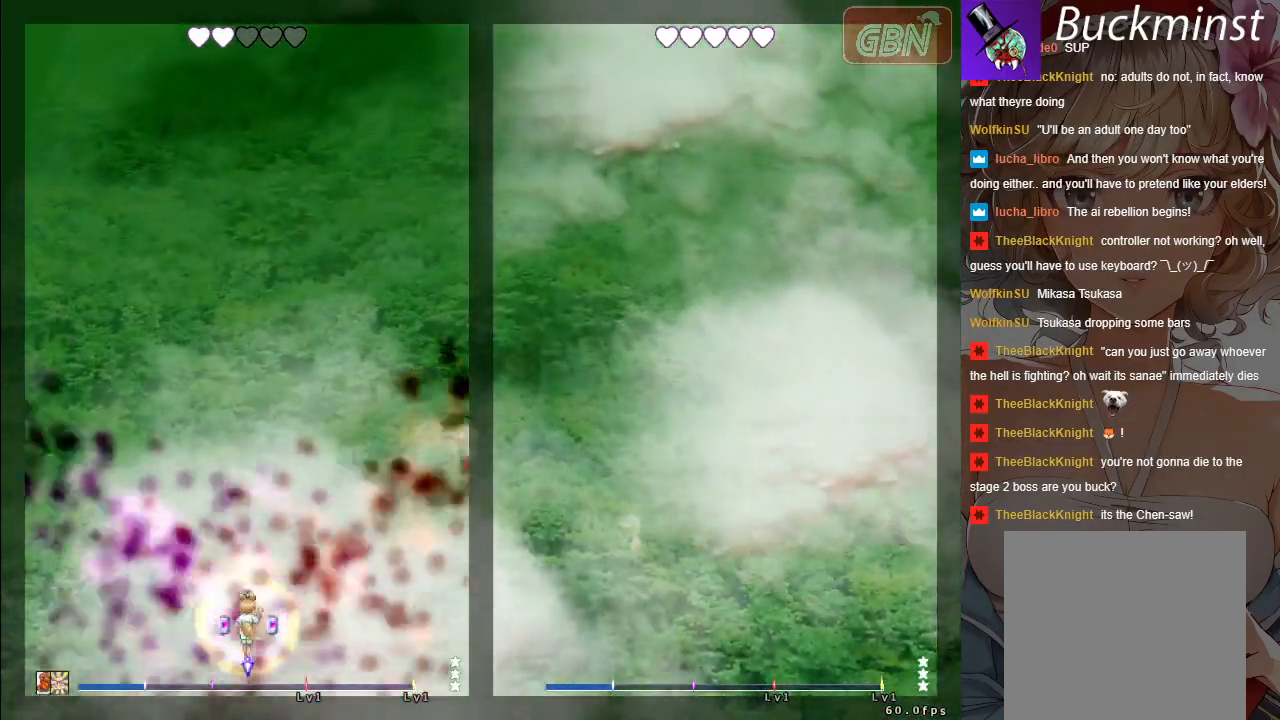
{"buttons": [], "left_stick": "center", "events": [[83, "A", "up"], [200, "A", "down"], [317, "A", "up"], [417, "A", "down"], [500, "A", "up"]]}
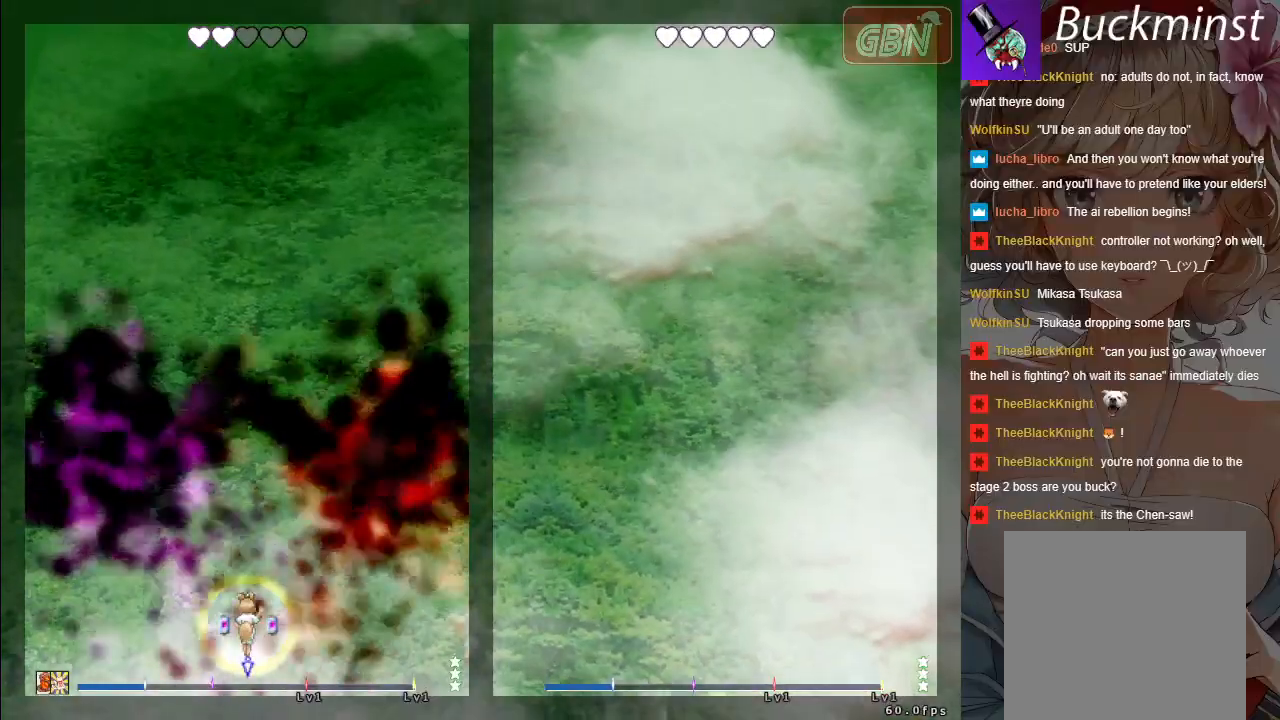
{"buttons": [], "left_stick": "center", "events": [[333, "A", "down"], [433, "A", "up"]]}
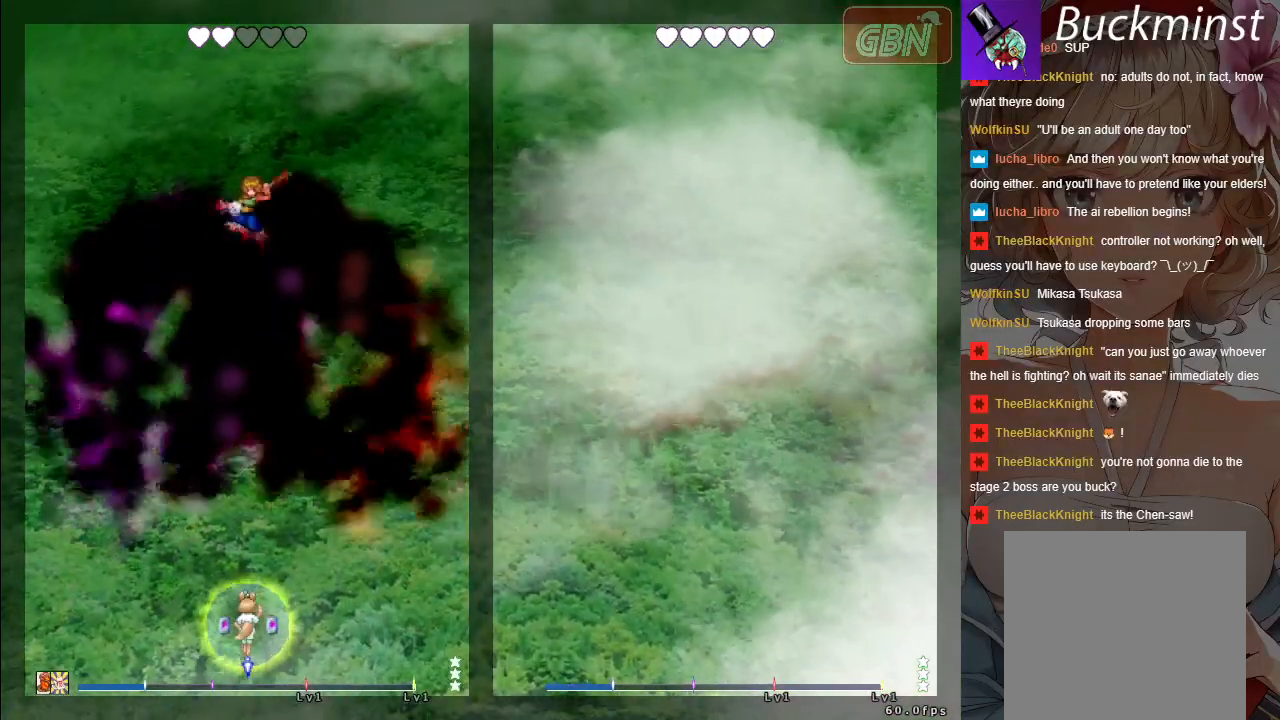
{"buttons": ["A"], "left_stick": "center", "events": [[67, "A", "down"], [150, "A", "up"], [250, "A", "down"], [333, "A", "up"], [417, "A", "down"]]}
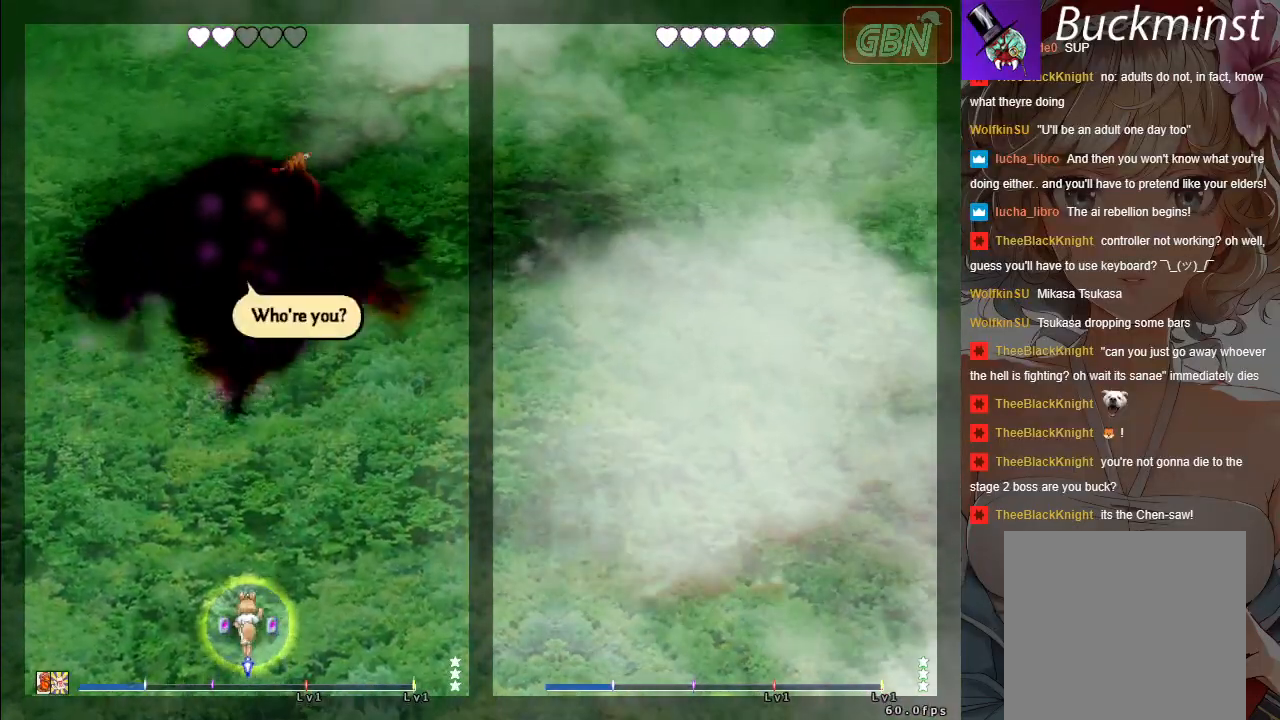
{"buttons": [], "left_stick": "center", "events": [[17, "A", "up"], [100, "A", "down"], [200, "A", "up"], [300, "A", "down"], [367, "A", "up"]]}
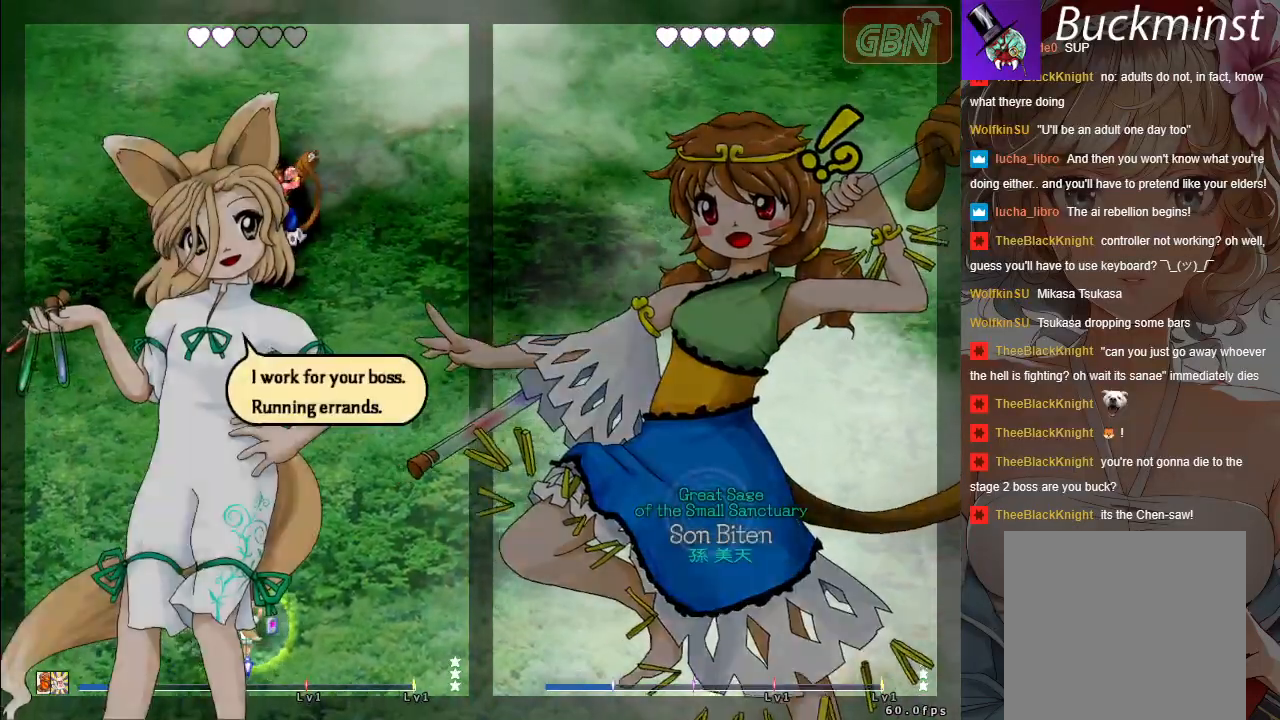
{"buttons": [], "left_stick": "center", "events": [[200, "A", "down"], [300, "A", "up"]]}
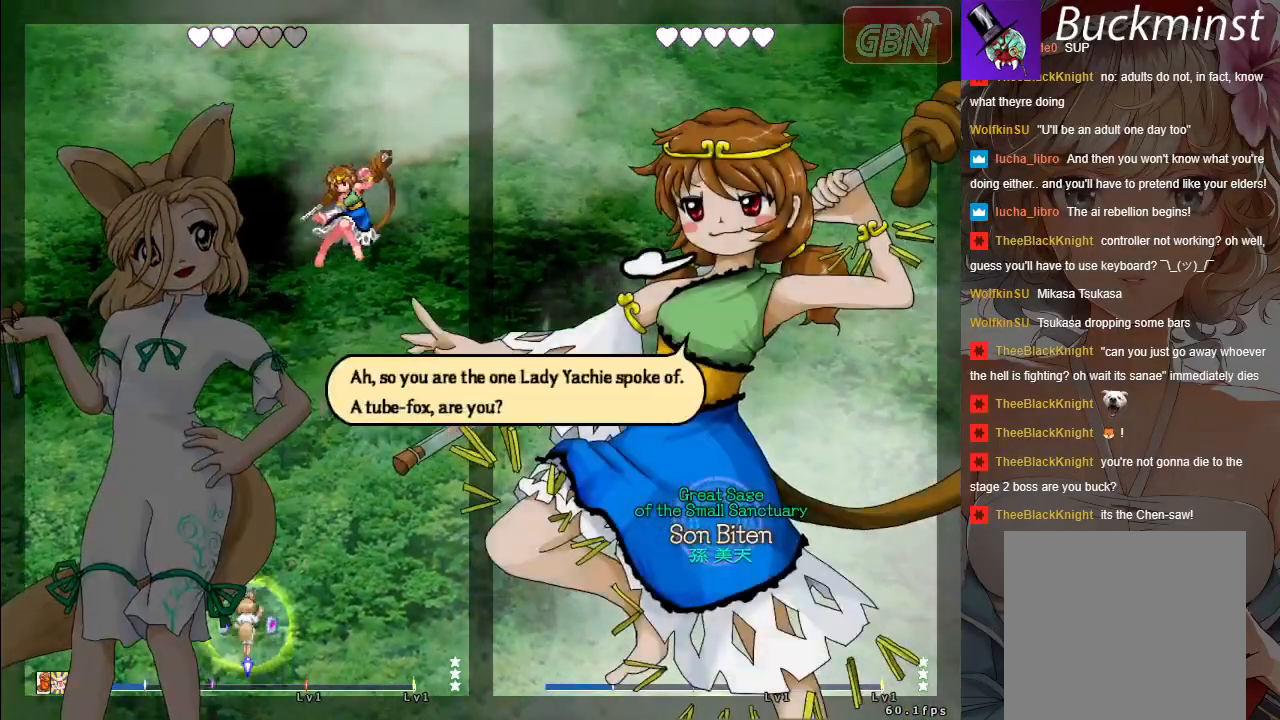
{"buttons": [], "left_stick": "center", "events": [[150, "A", "down"], [250, "A", "up"]]}
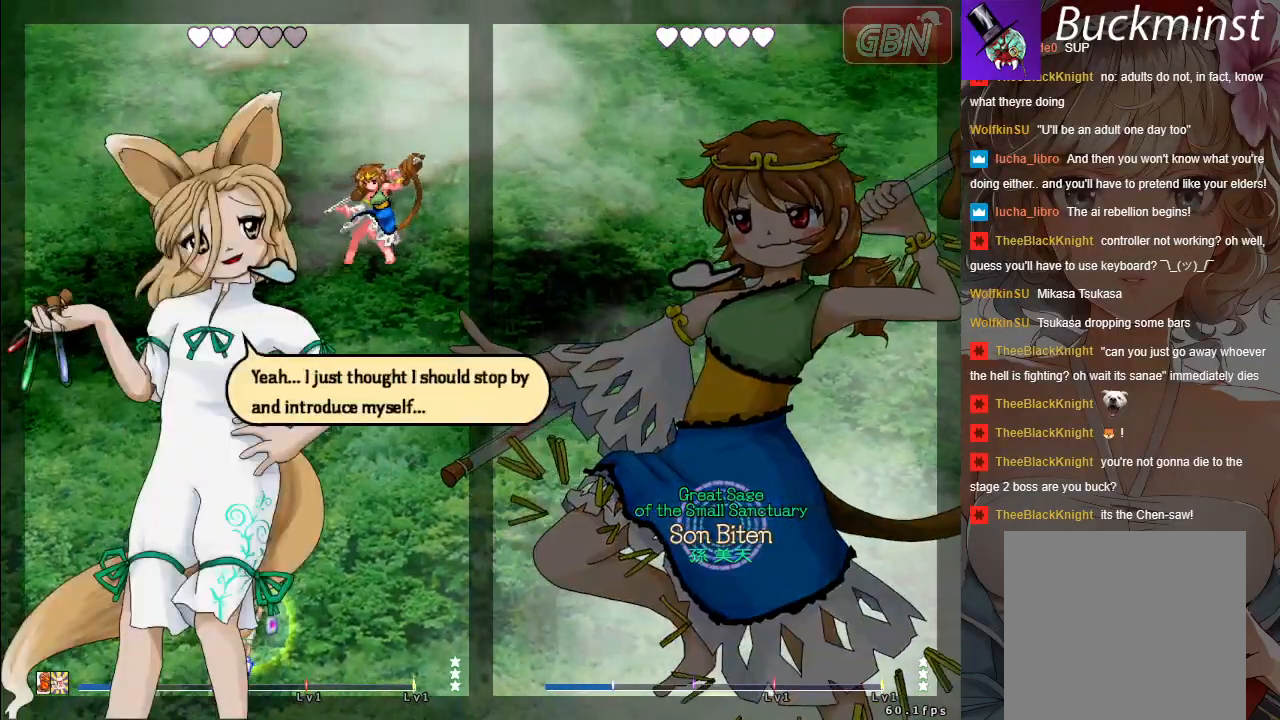
{"buttons": [], "left_stick": "center", "events": []}
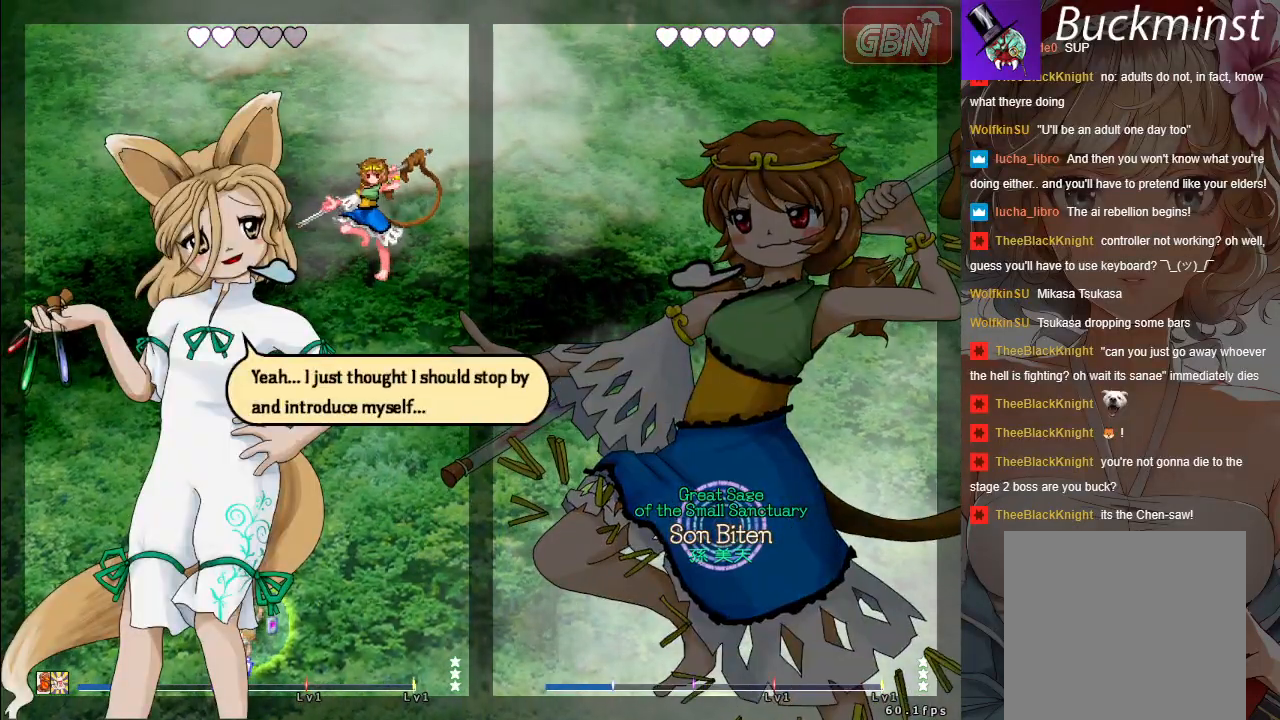
{"buttons": [], "left_stick": "center", "events": []}
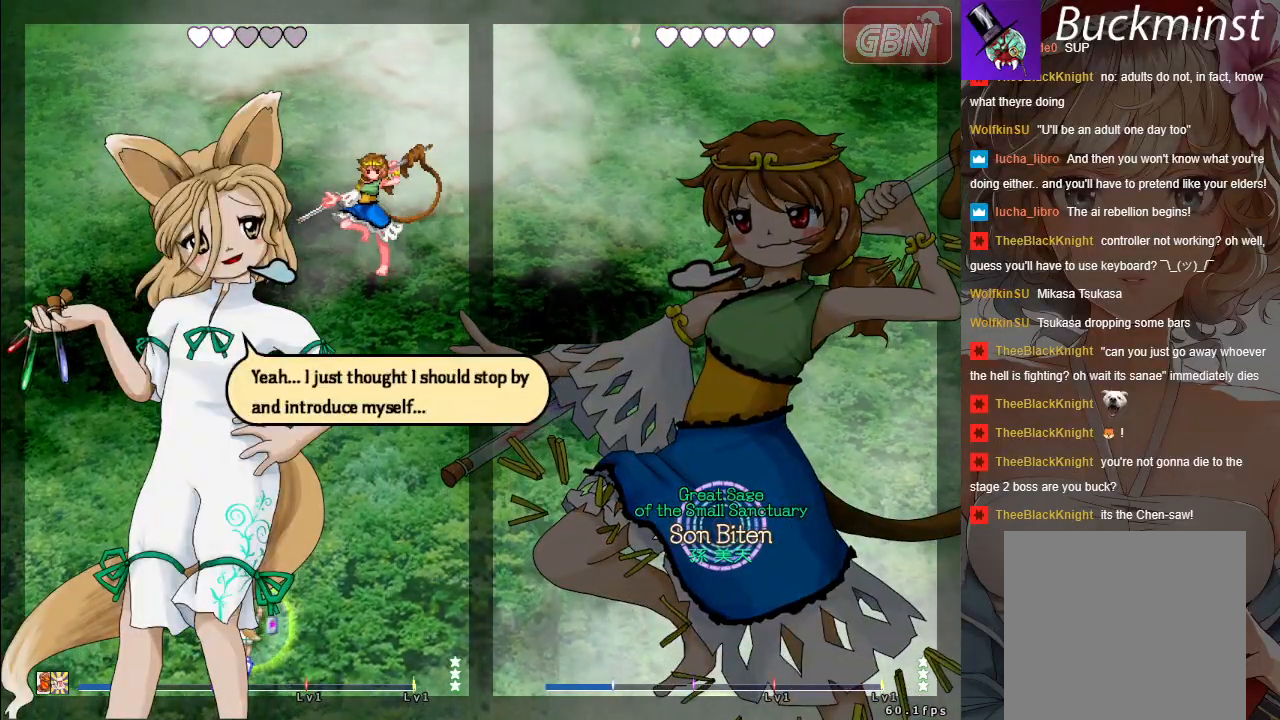
{"buttons": [], "left_stick": "center", "events": []}
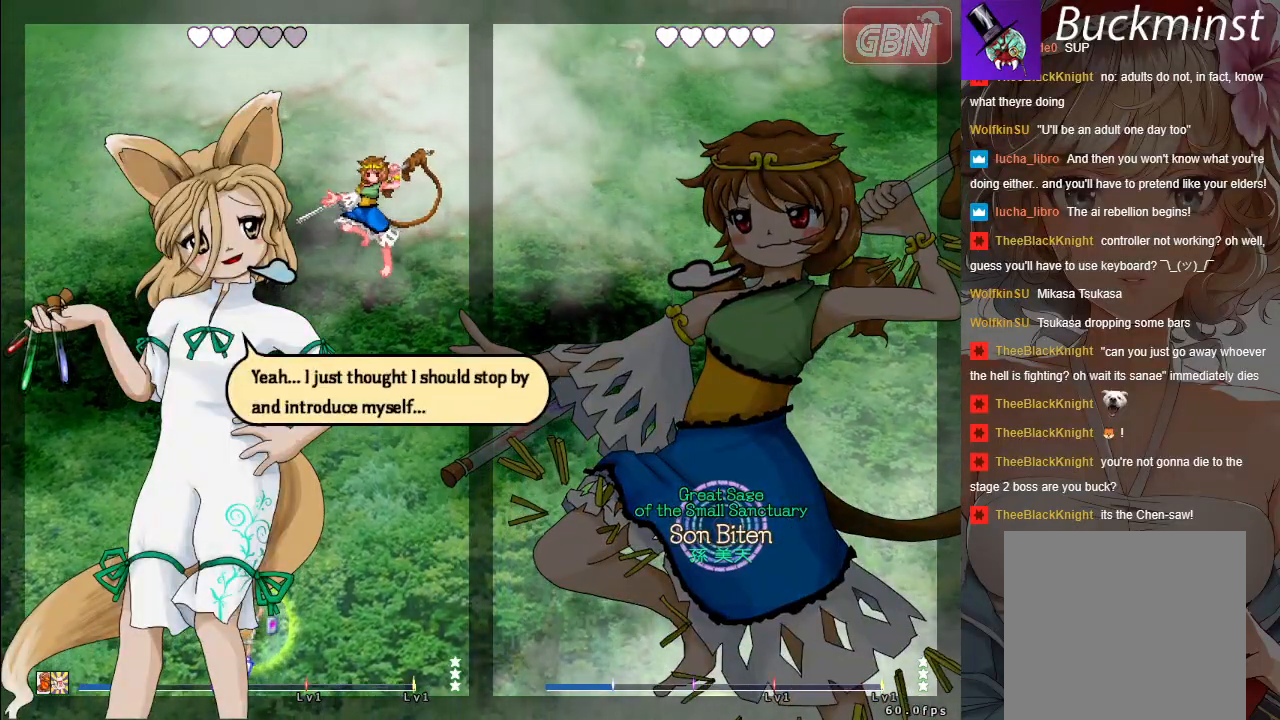
{"buttons": [], "left_stick": "center", "events": []}
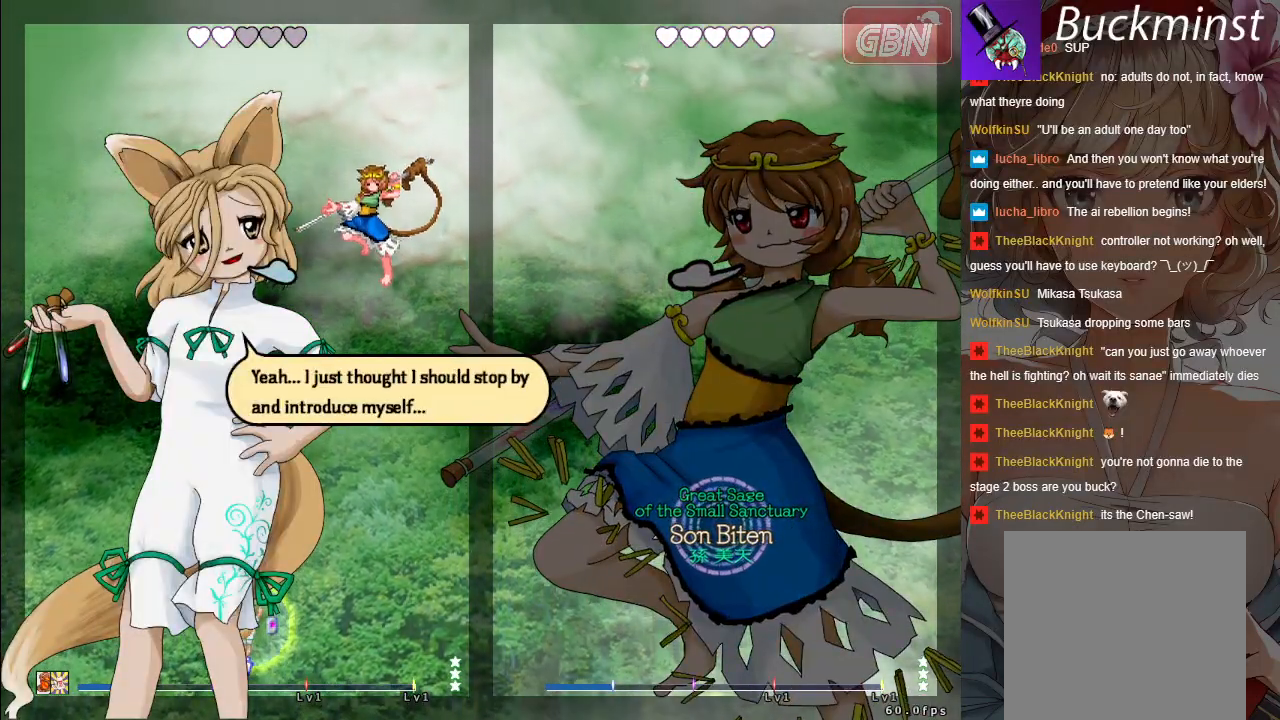
{"buttons": [], "left_stick": "center", "events": []}
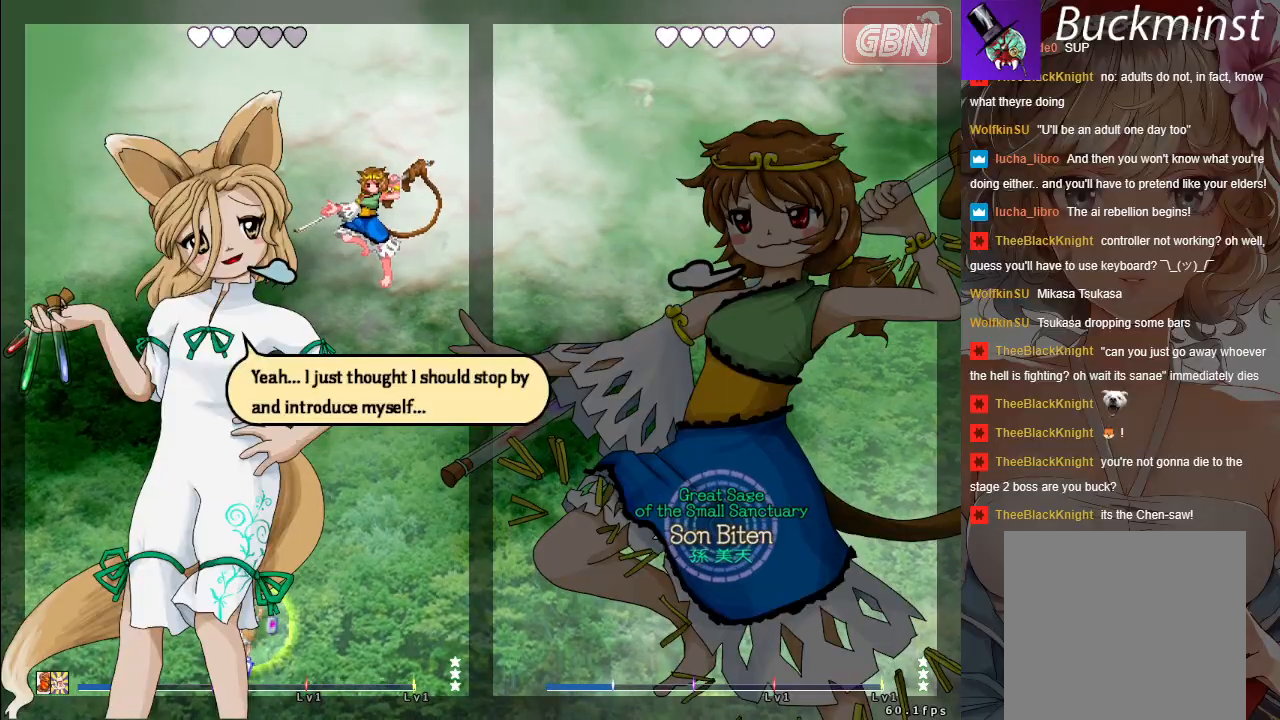
{"buttons": [], "left_stick": "center", "events": []}
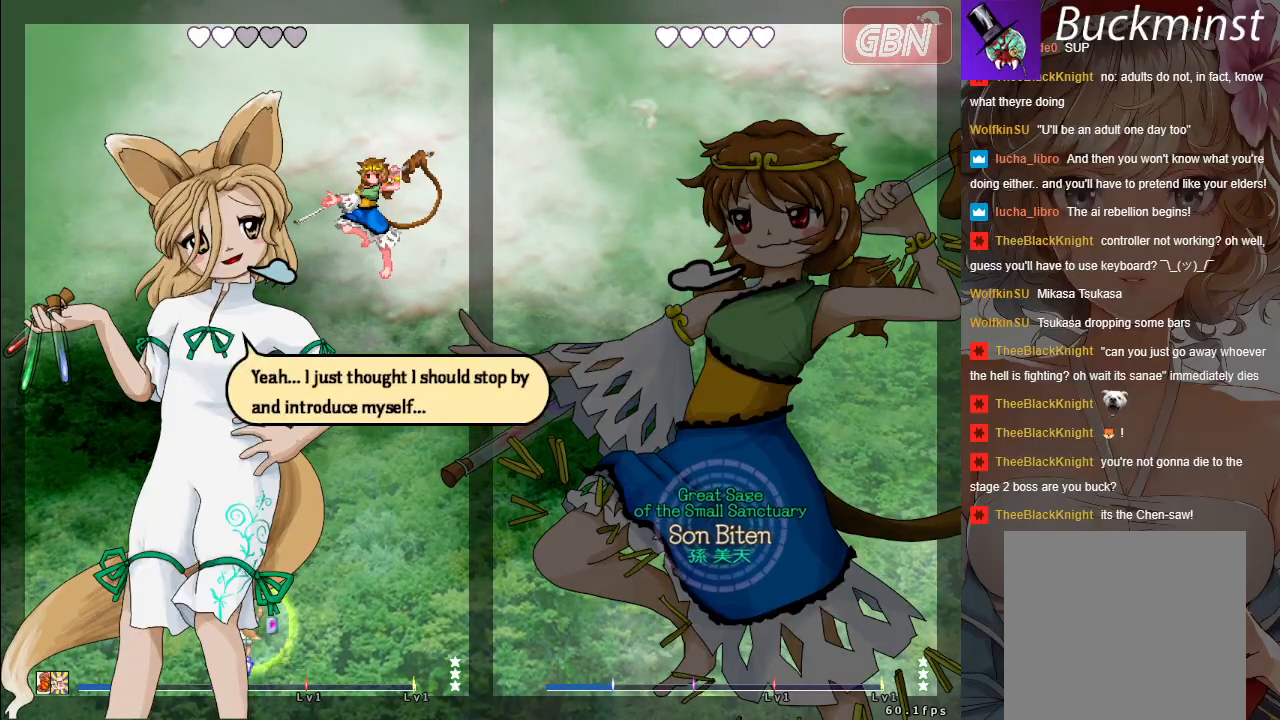
{"buttons": [], "left_stick": "center", "events": []}
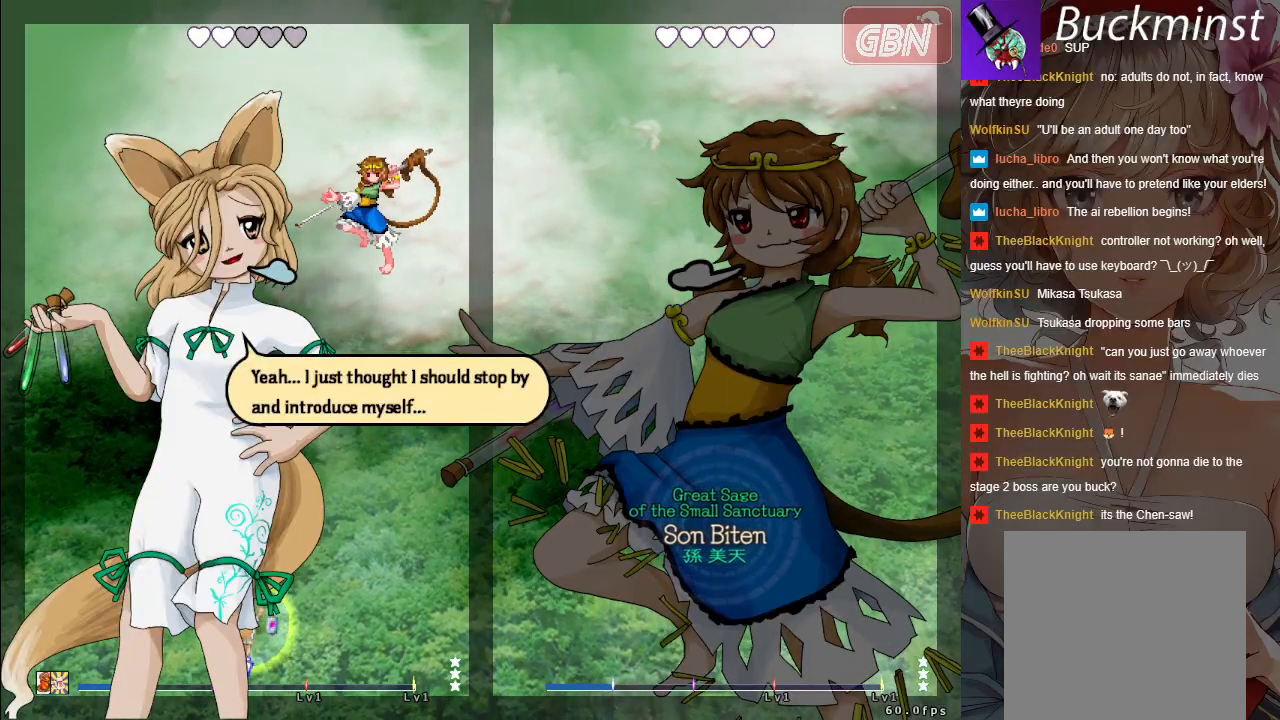
{"buttons": [], "left_stick": "center", "events": []}